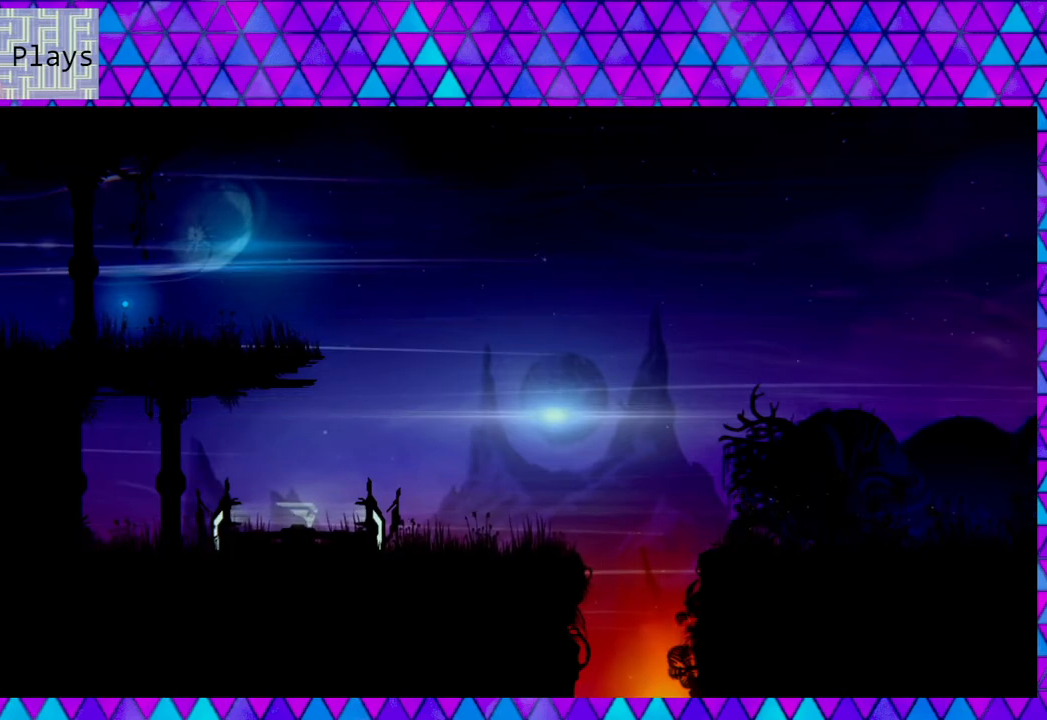
Gameplay with a controller (Nintendo layout); each line is a JSON object with the inputs held at the frame after it. "events" lists button and stick changes between this image and that frame as [ms after this image, input, new state], when the widget could be followed in between.
{"buttons": ["X"], "left_stick": "center", "right_stick": "center", "events": []}
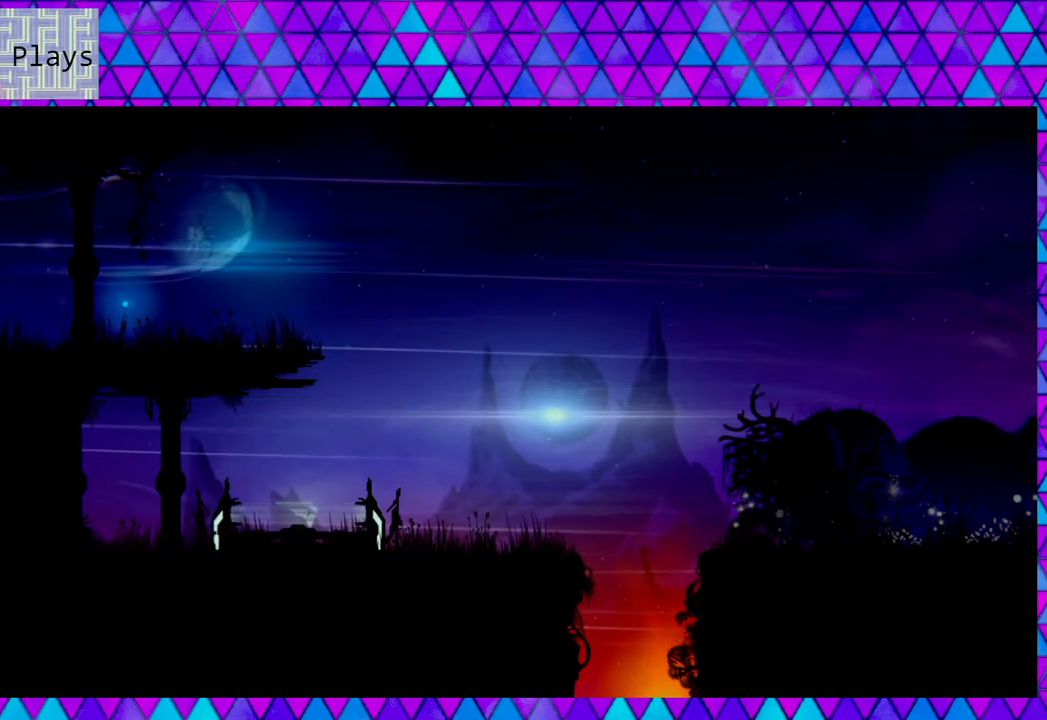
{"buttons": ["X"], "left_stick": "center", "right_stick": "center", "events": []}
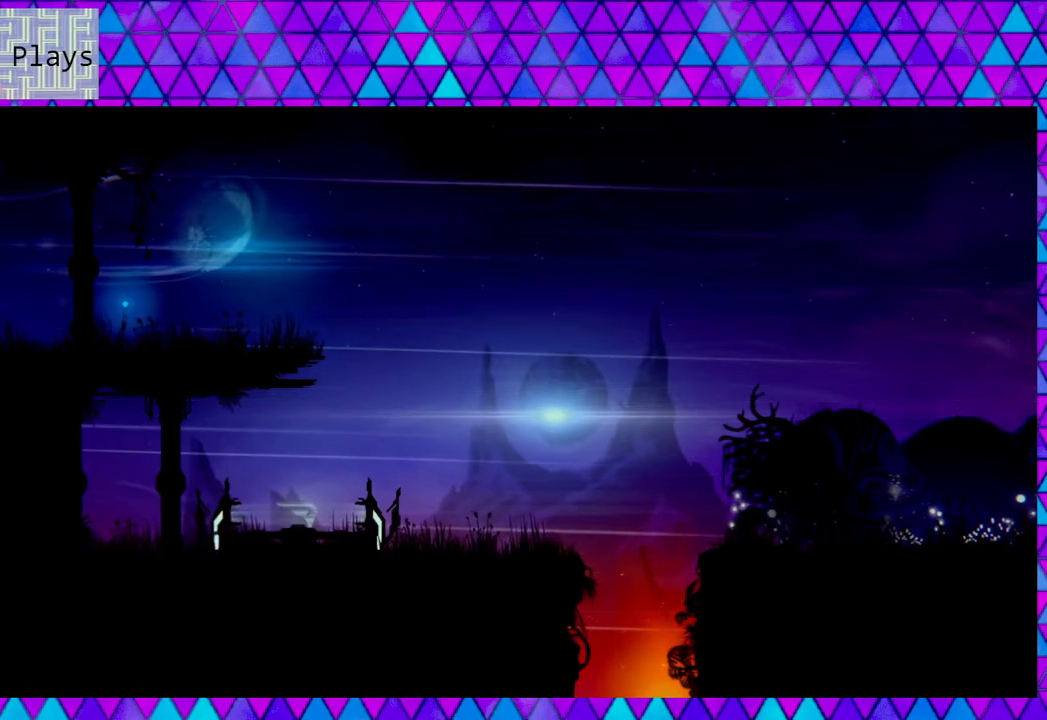
{"buttons": ["X"], "left_stick": "center", "right_stick": "center", "events": []}
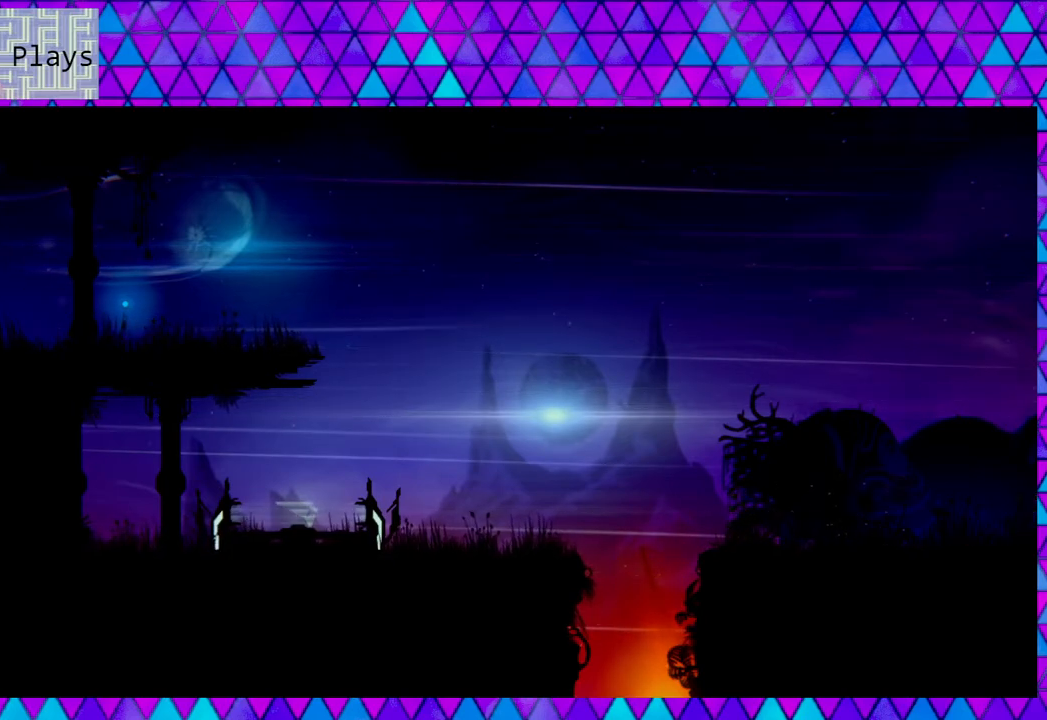
{"buttons": ["X"], "left_stick": "center", "right_stick": "center", "events": []}
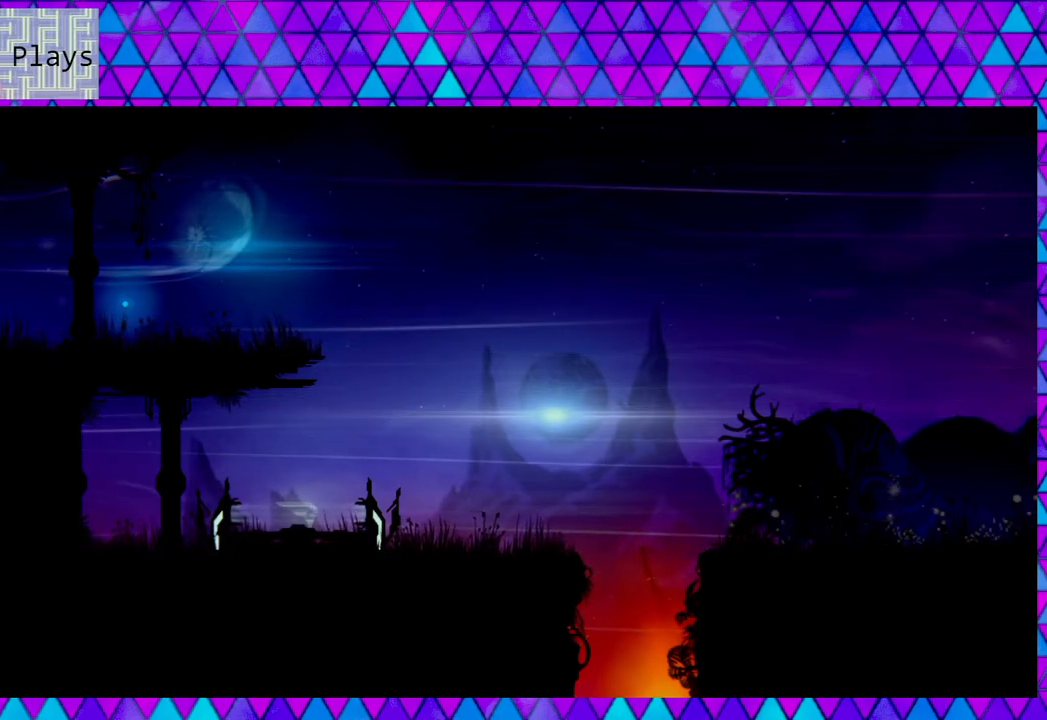
{"buttons": ["X"], "left_stick": "center", "right_stick": "center", "events": []}
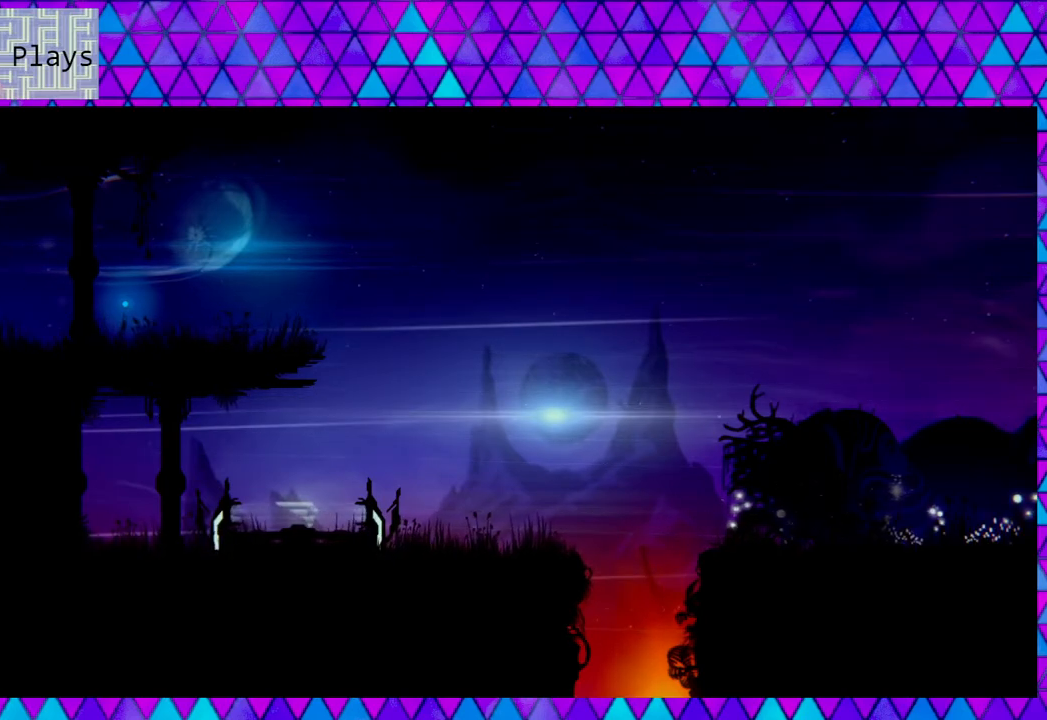
{"buttons": ["X"], "left_stick": "center", "right_stick": "center", "events": []}
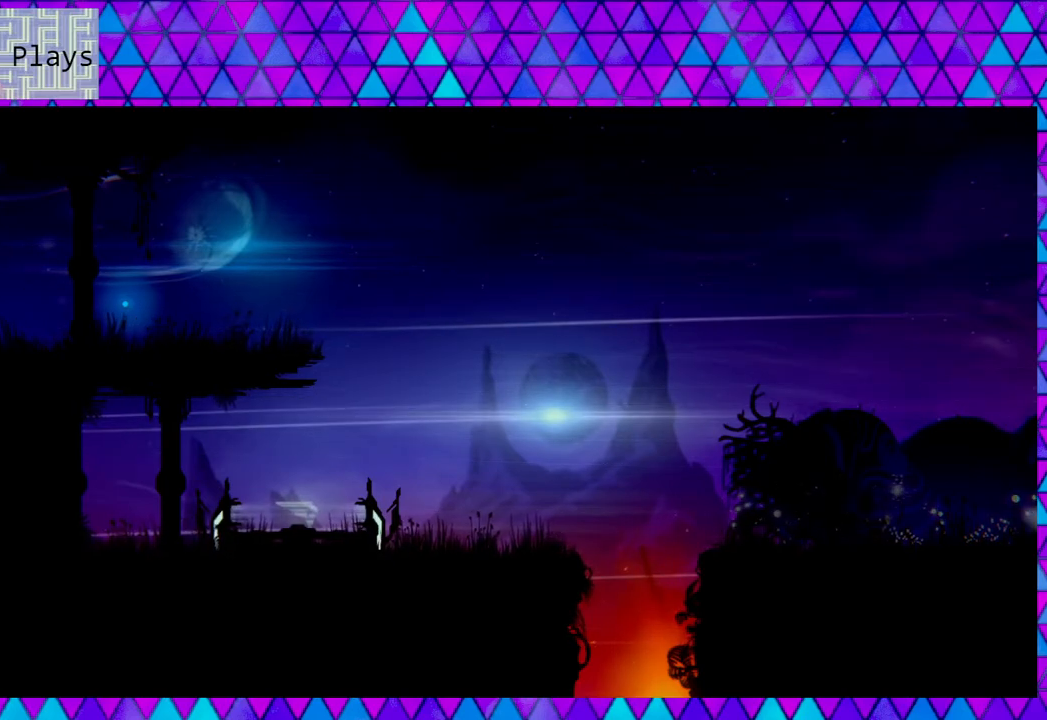
{"buttons": ["X"], "left_stick": "center", "right_stick": "center", "events": []}
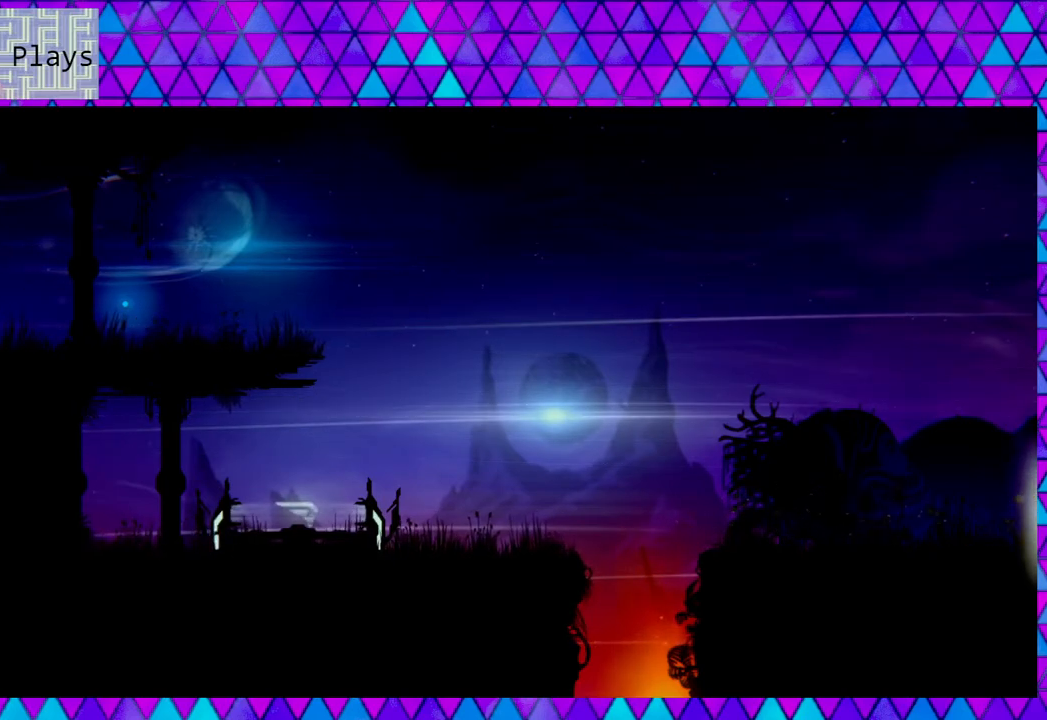
{"buttons": ["X"], "left_stick": "center", "right_stick": "center", "events": []}
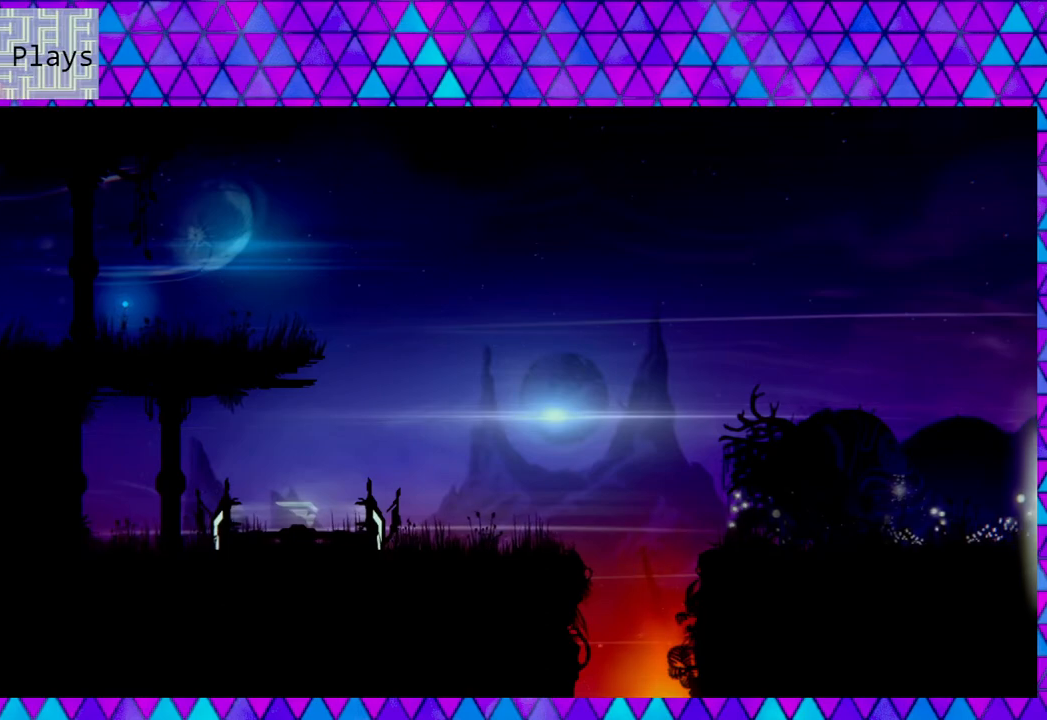
{"buttons": ["X"], "left_stick": "center", "right_stick": "center", "events": []}
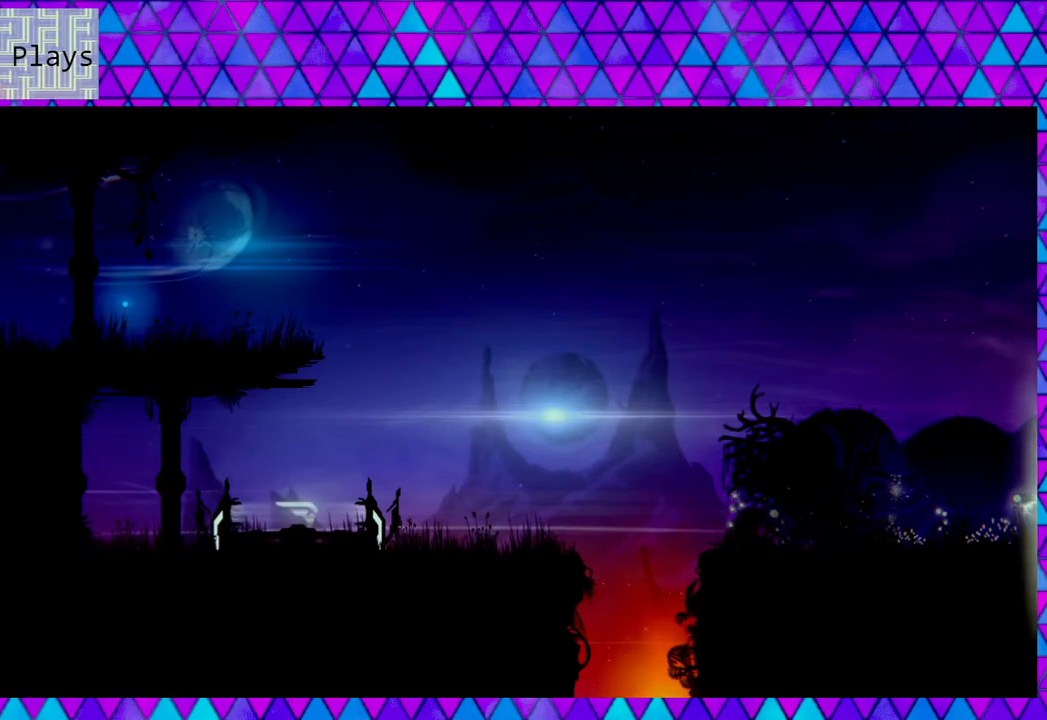
{"buttons": ["X"], "left_stick": "center", "right_stick": "center", "events": []}
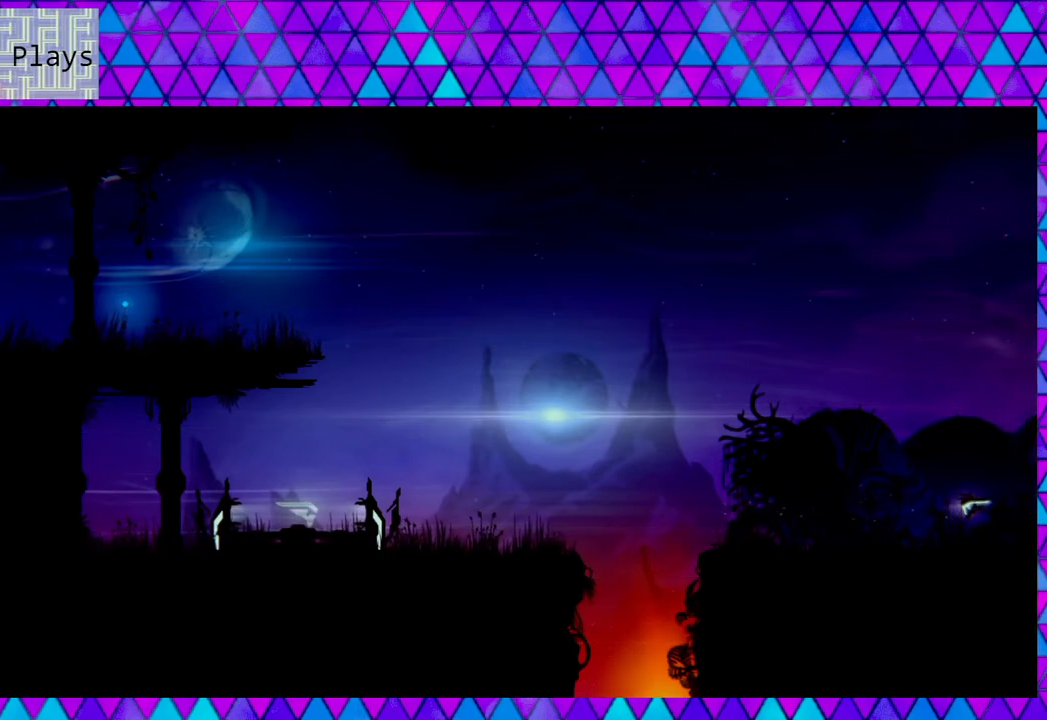
{"buttons": ["X"], "left_stick": "center", "right_stick": "center", "events": []}
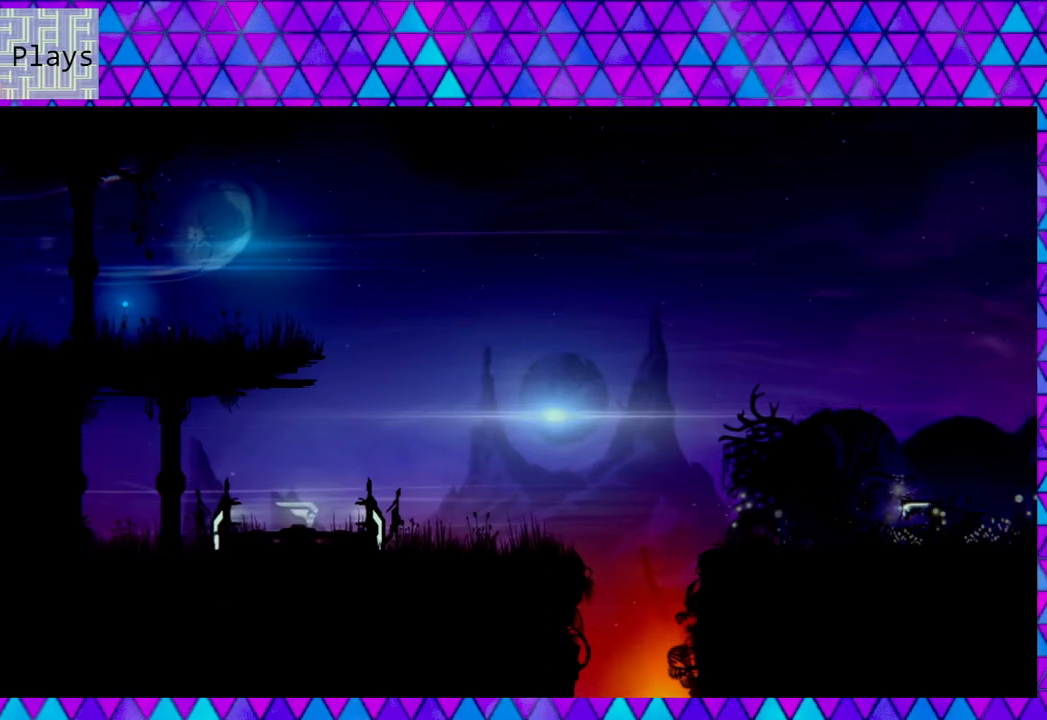
{"buttons": ["X"], "left_stick": "center", "right_stick": "center", "events": []}
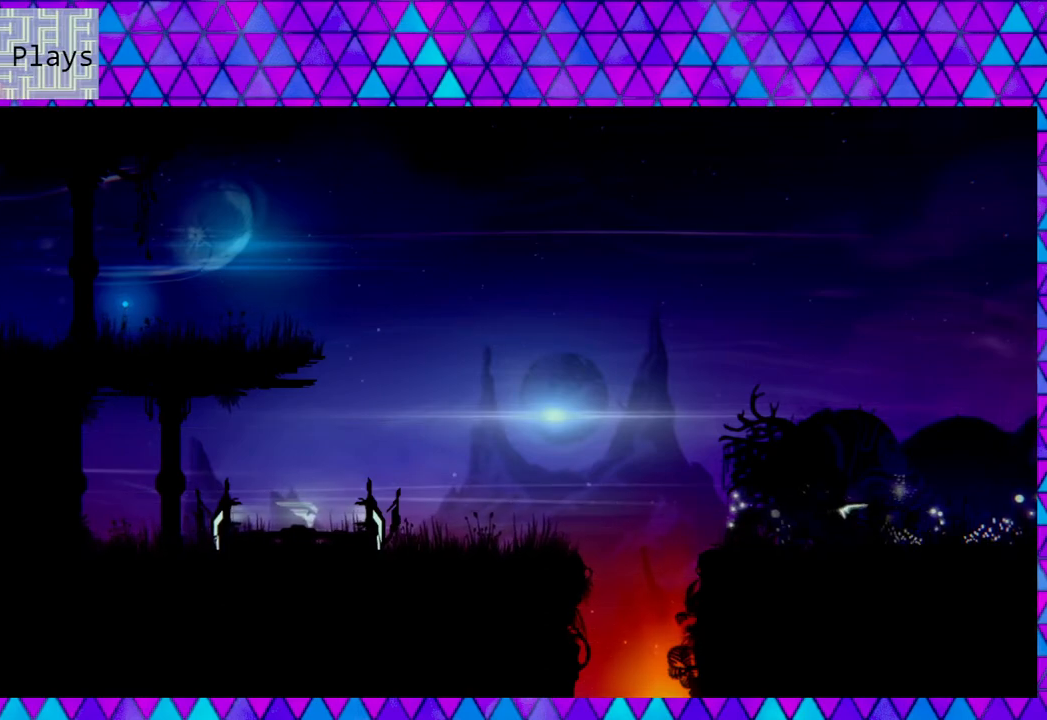
{"buttons": ["X"], "left_stick": "center", "right_stick": "center", "events": []}
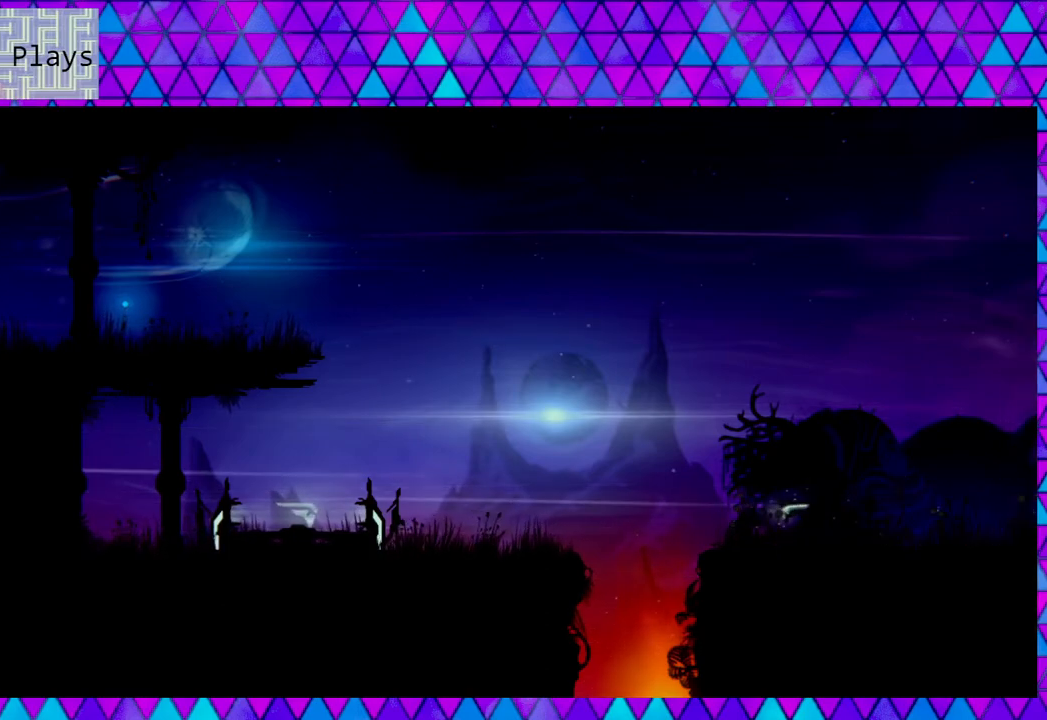
{"buttons": ["X"], "left_stick": "center", "right_stick": "center", "events": []}
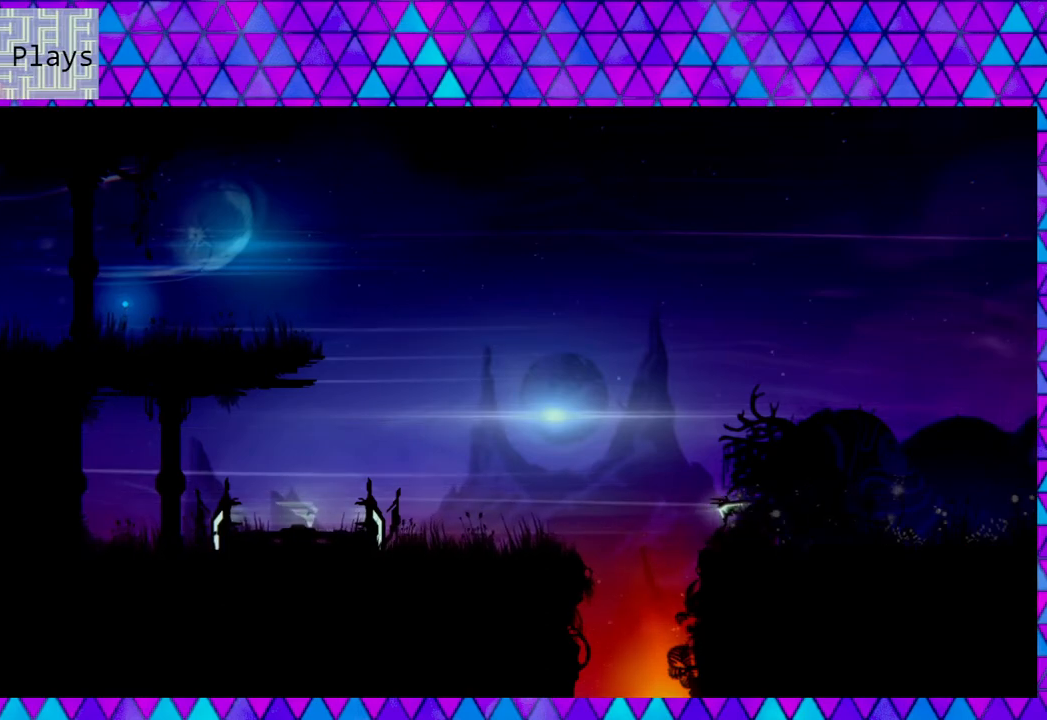
{"buttons": ["X"], "left_stick": "center", "right_stick": "center", "events": []}
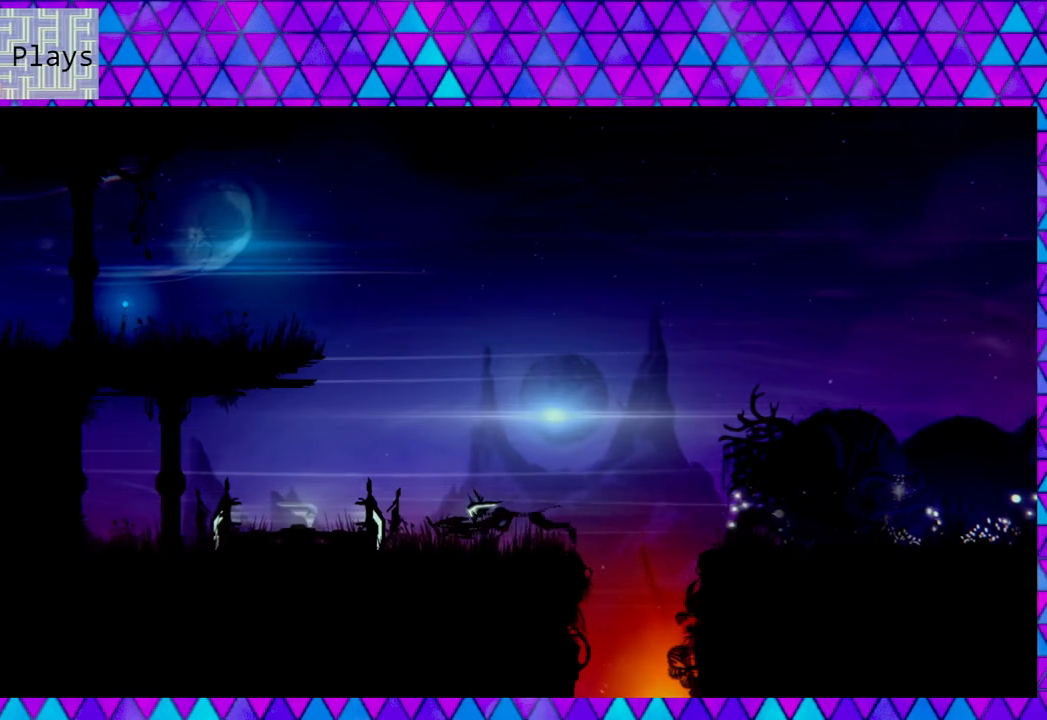
{"buttons": [], "left_stick": "right", "right_stick": "center", "events": [[50, "X", "up"], [67, "left_stick", "right"]]}
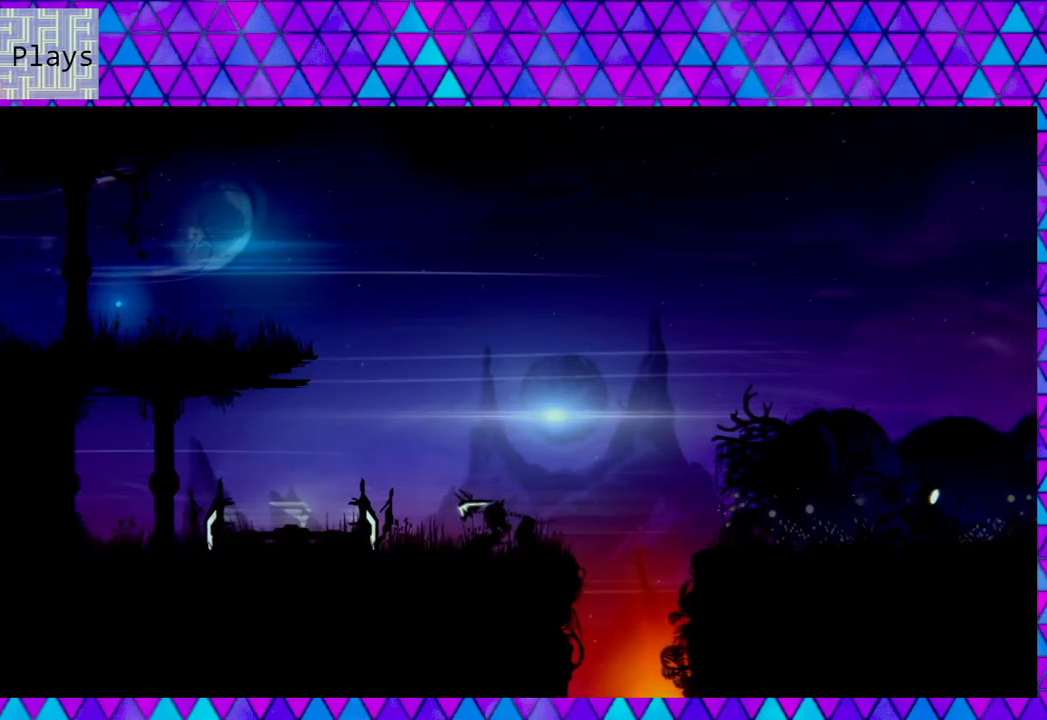
{"buttons": [], "left_stick": "right", "right_stick": "center", "events": []}
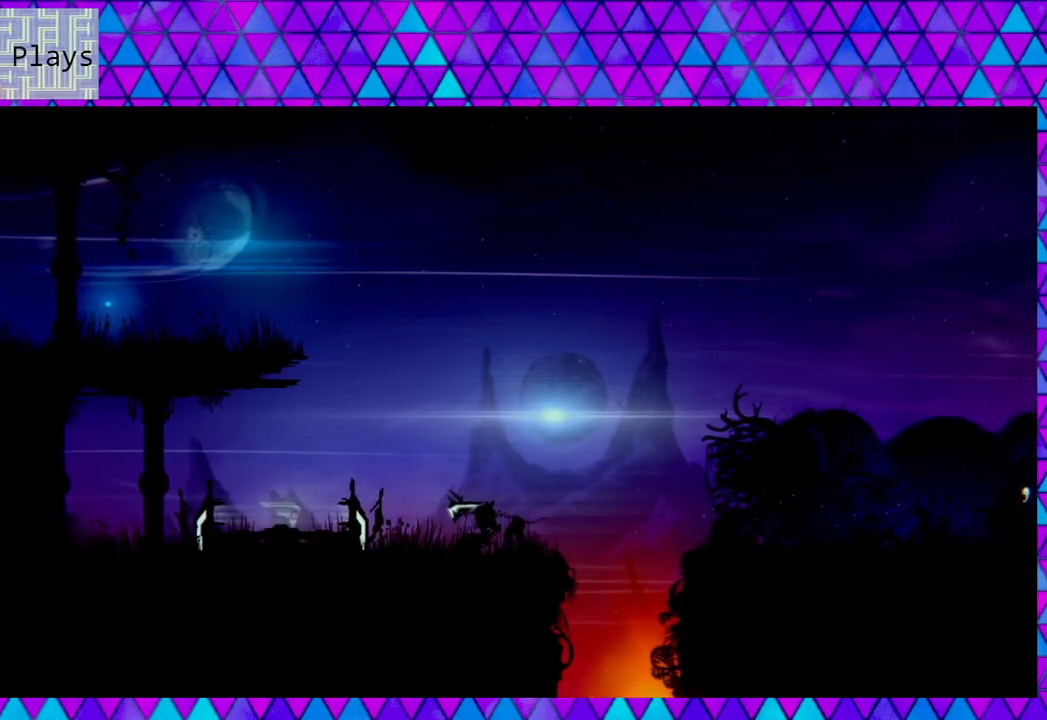
{"buttons": [], "left_stick": "right", "right_stick": "center", "events": []}
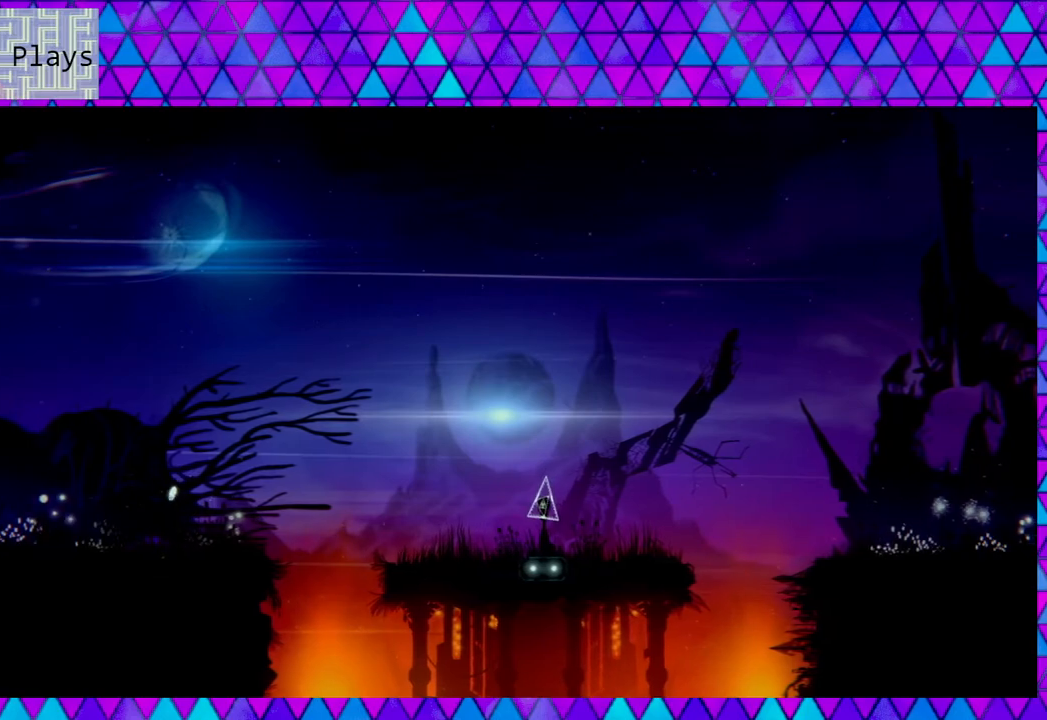
{"buttons": ["B"], "left_stick": "right", "right_stick": "center", "events": [[383, "B", "down"]]}
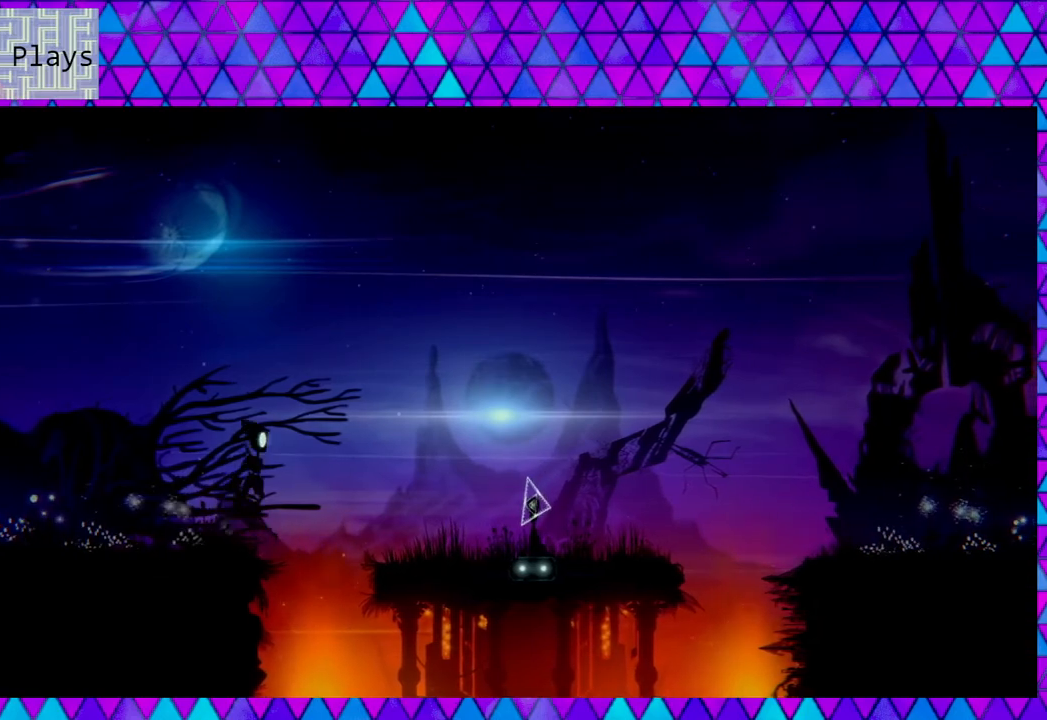
{"buttons": ["B"], "left_stick": "right", "right_stick": "center", "events": []}
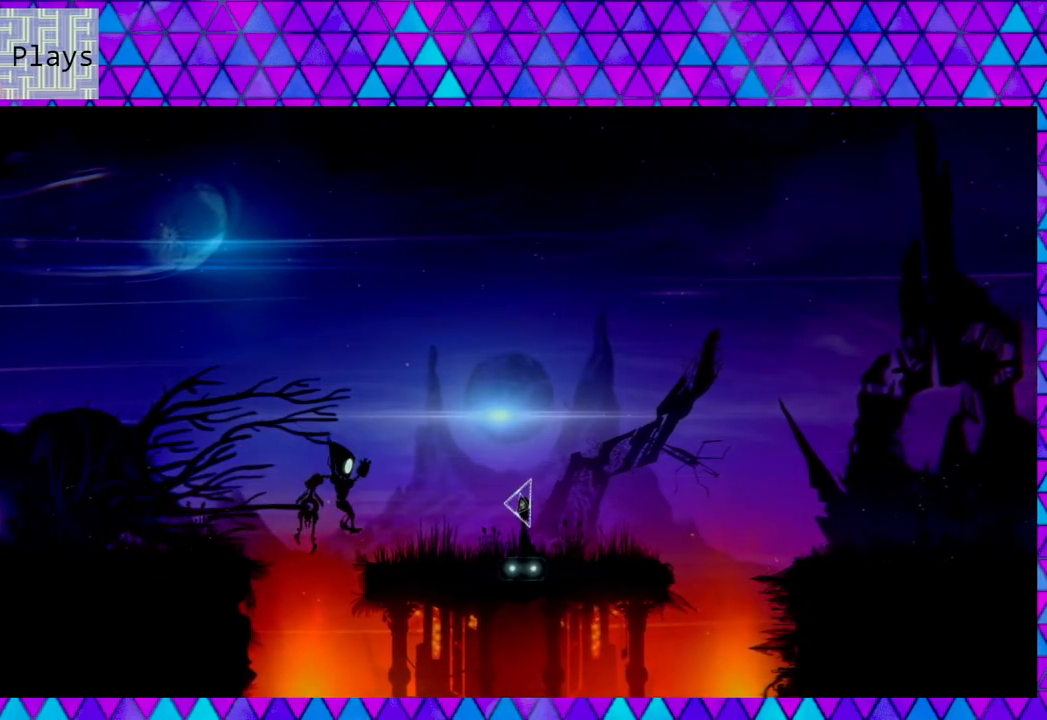
{"buttons": [], "left_stick": "right", "right_stick": "center", "events": [[183, "B", "up"]]}
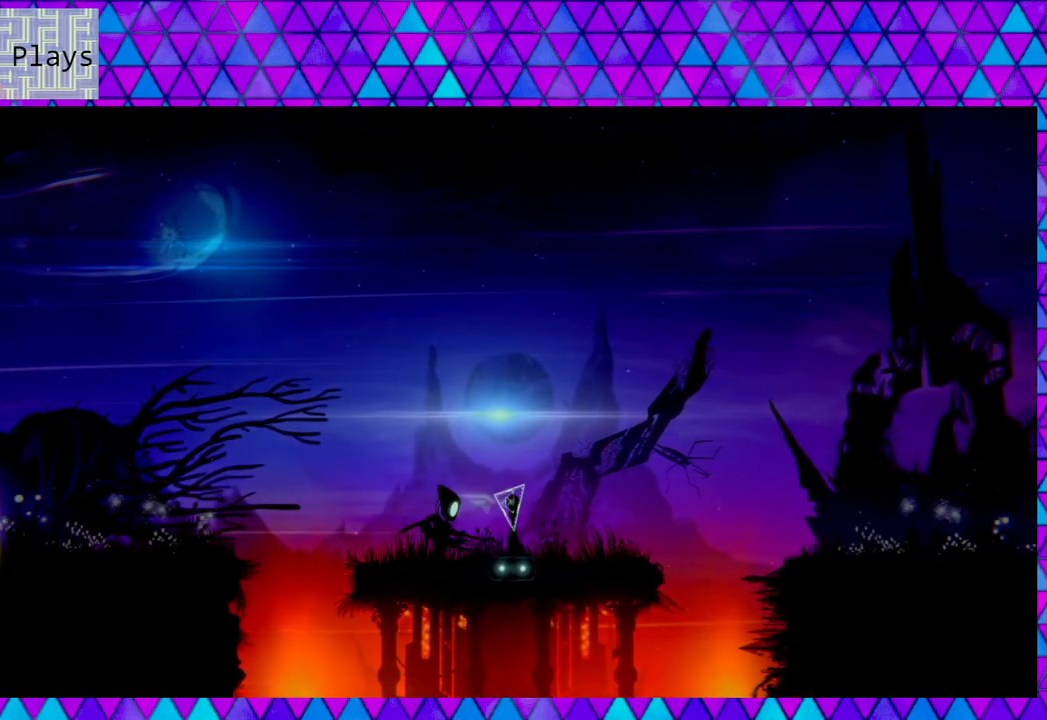
{"buttons": [], "left_stick": "right", "right_stick": "center", "events": []}
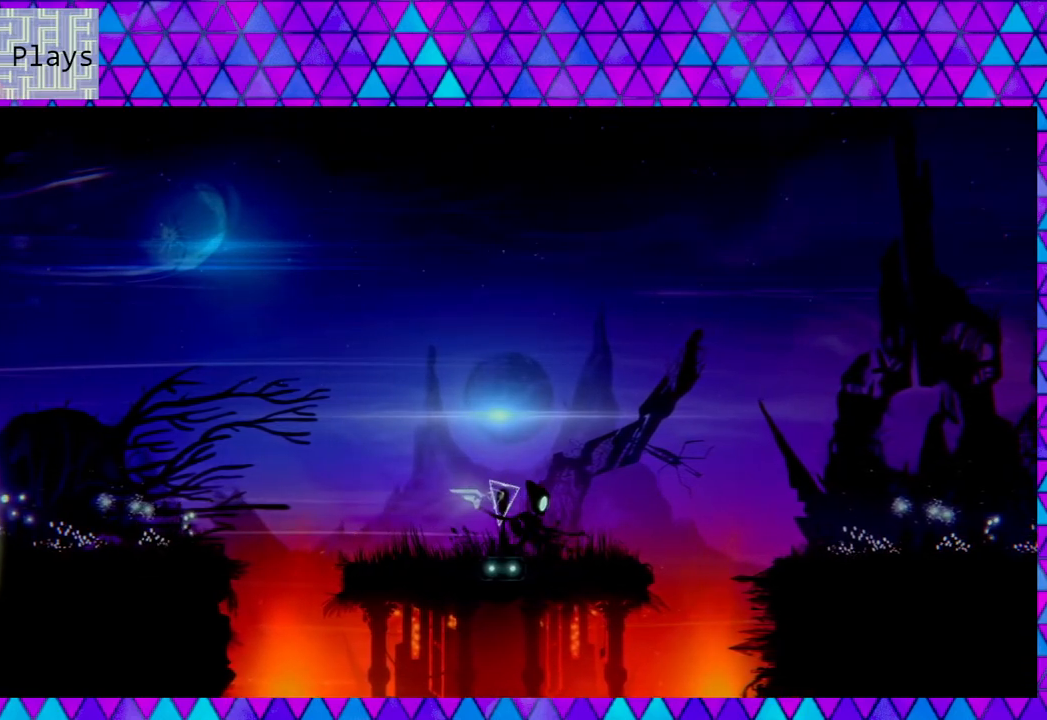
{"buttons": ["B"], "left_stick": "right", "right_stick": "center", "events": [[483, "B", "down"]]}
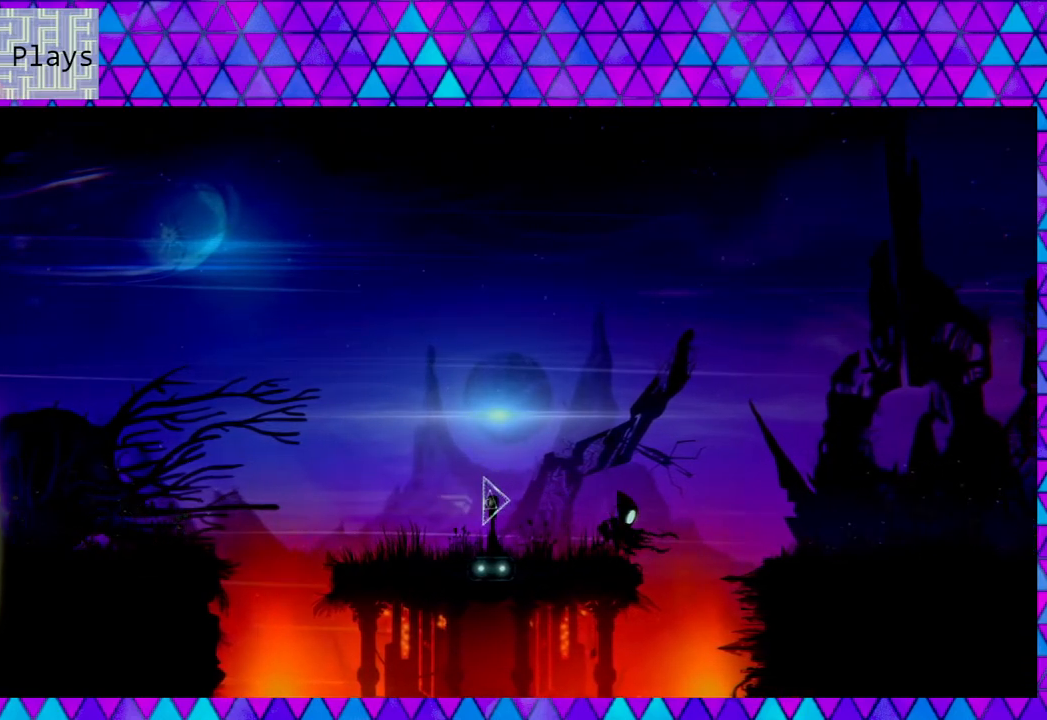
{"buttons": ["B"], "left_stick": "right", "right_stick": "center", "events": []}
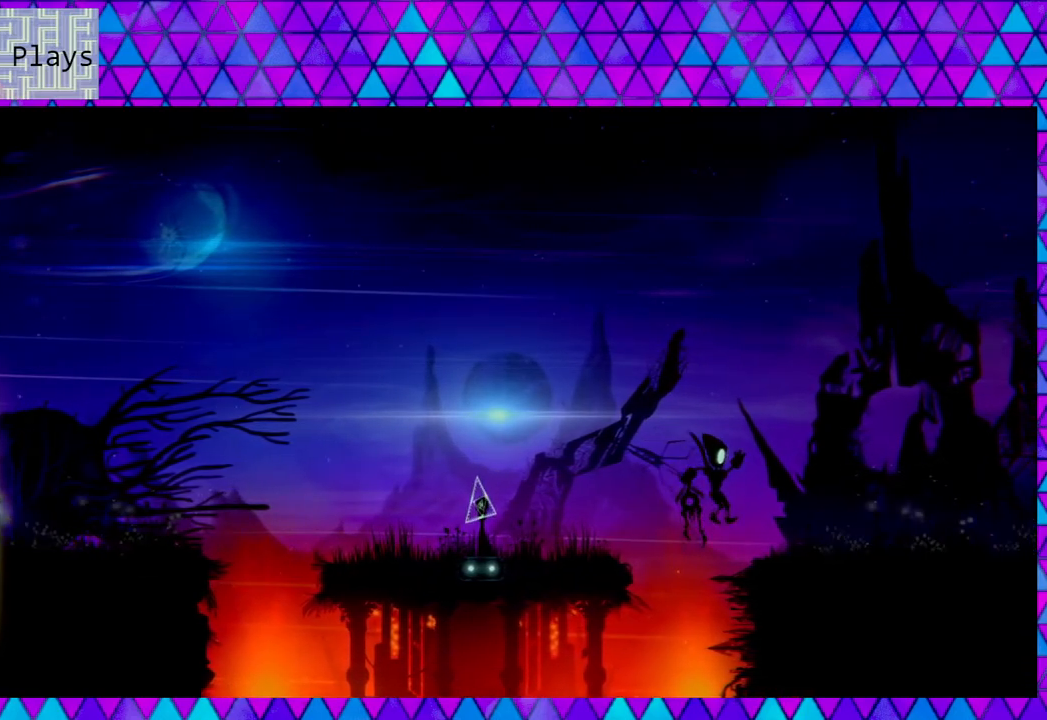
{"buttons": [], "left_stick": "right", "right_stick": "center", "events": [[117, "B", "up"]]}
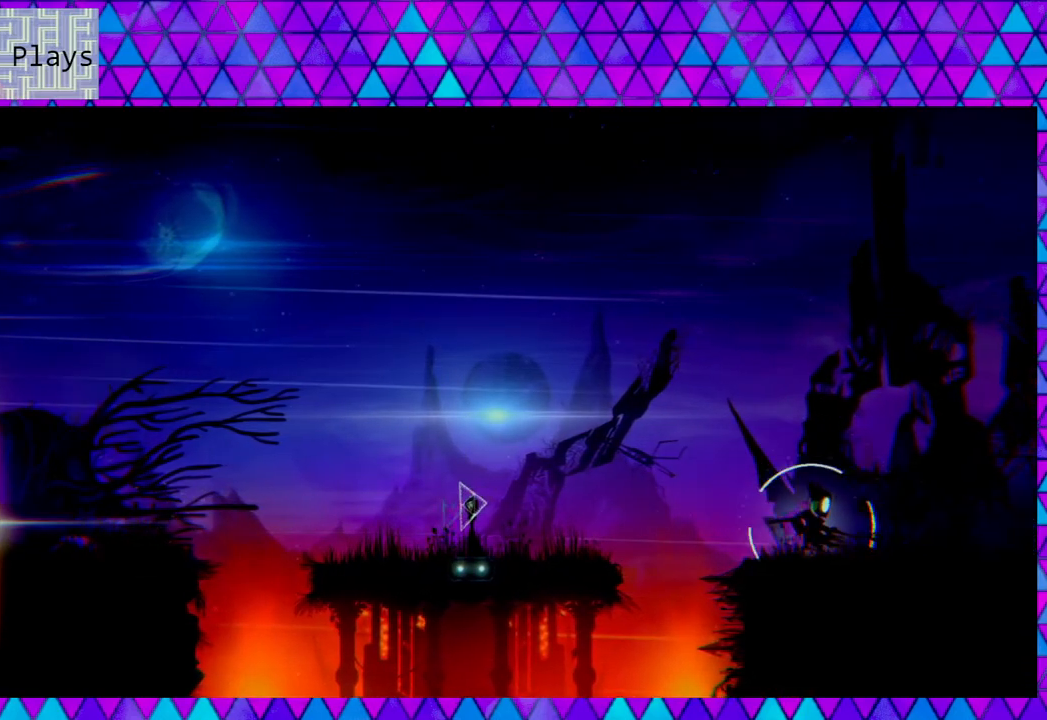
{"buttons": [], "left_stick": "right", "right_stick": "center", "events": []}
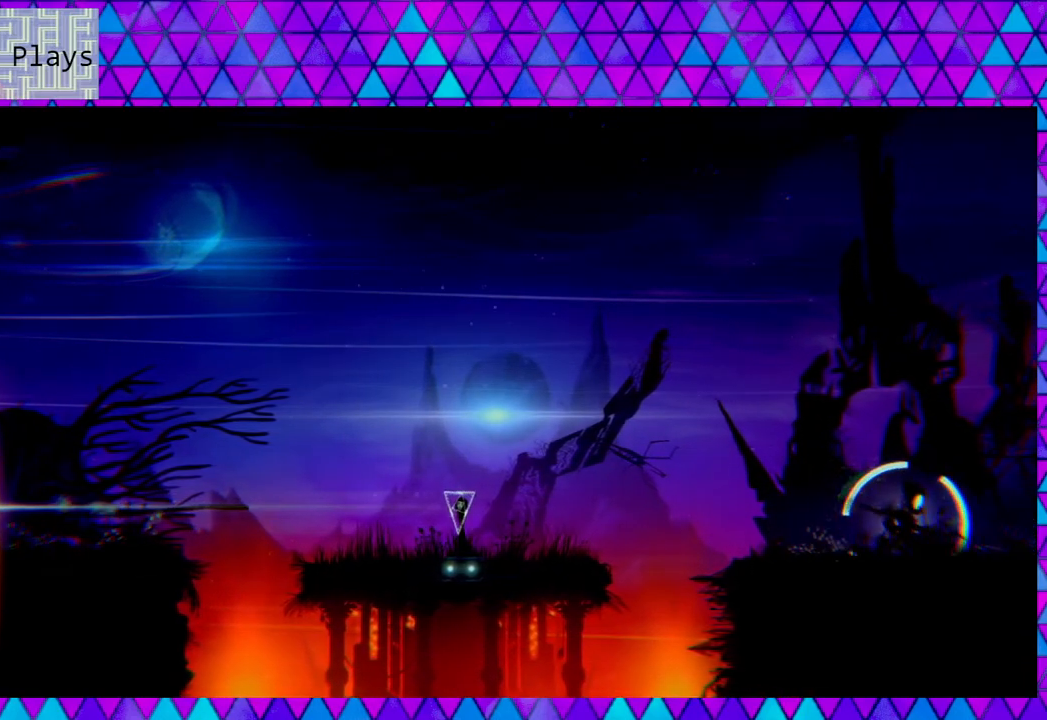
{"buttons": [], "left_stick": "right", "right_stick": "center", "events": []}
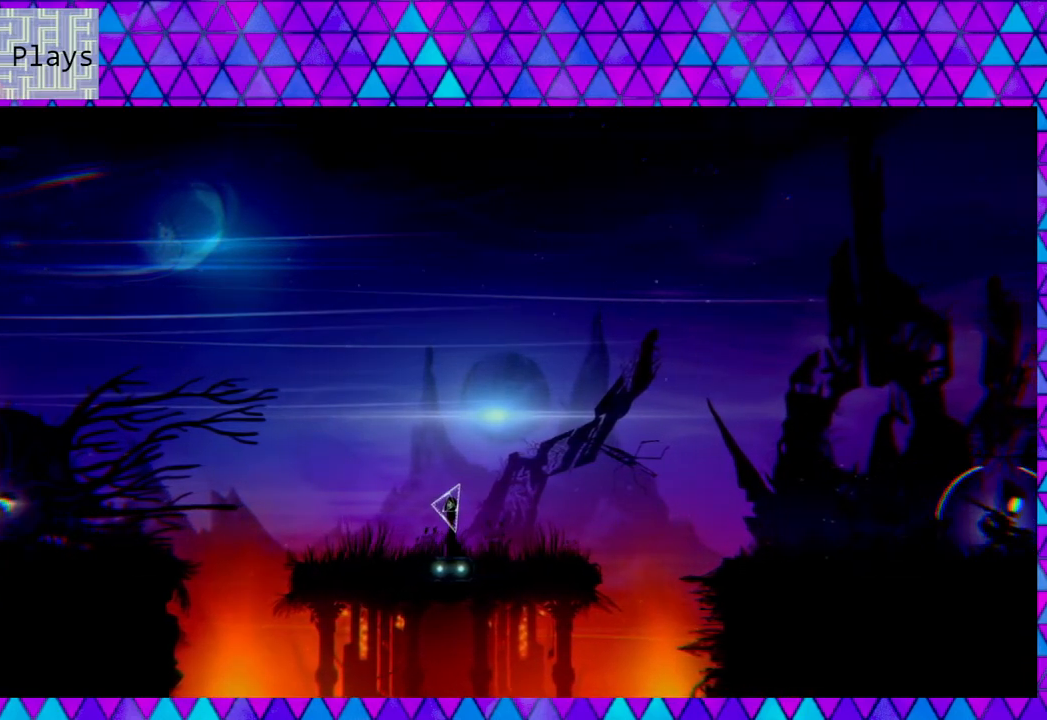
{"buttons": [], "left_stick": "right", "right_stick": "center", "events": []}
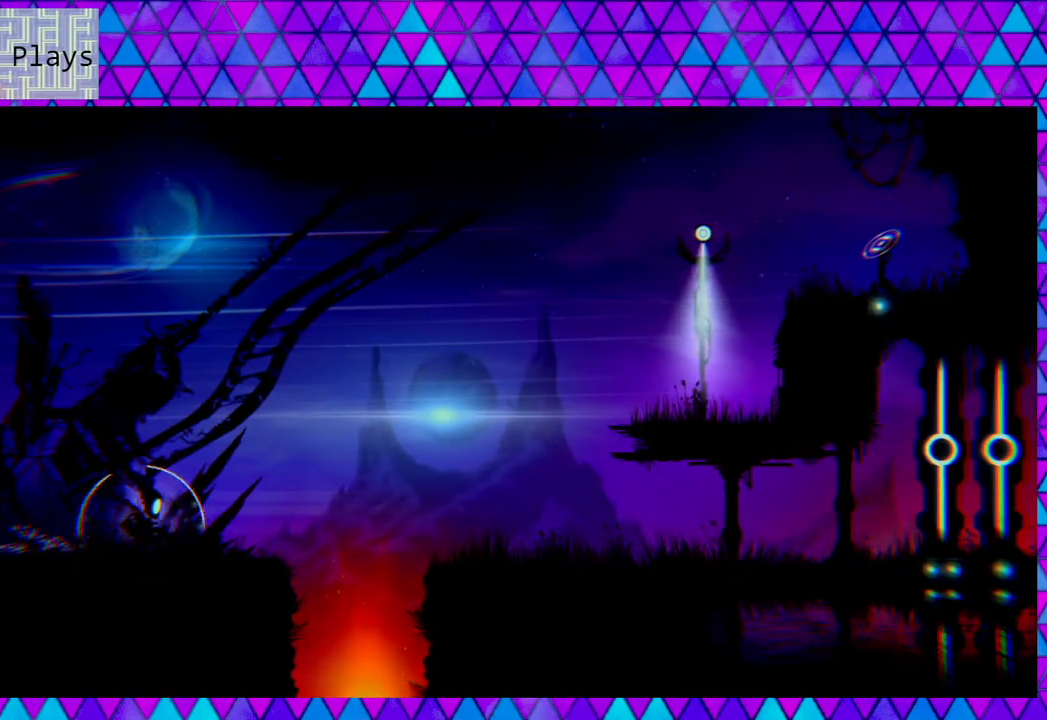
{"buttons": [], "left_stick": "right", "right_stick": "center", "events": []}
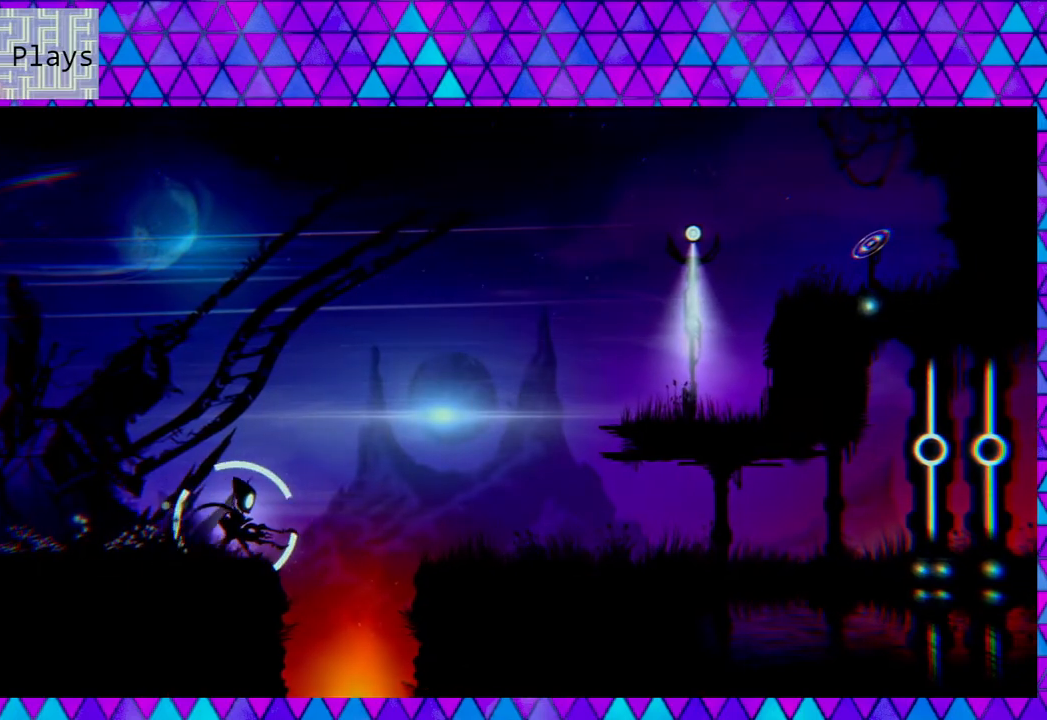
{"buttons": ["B"], "left_stick": "right", "right_stick": "center", "events": [[67, "B", "down"]]}
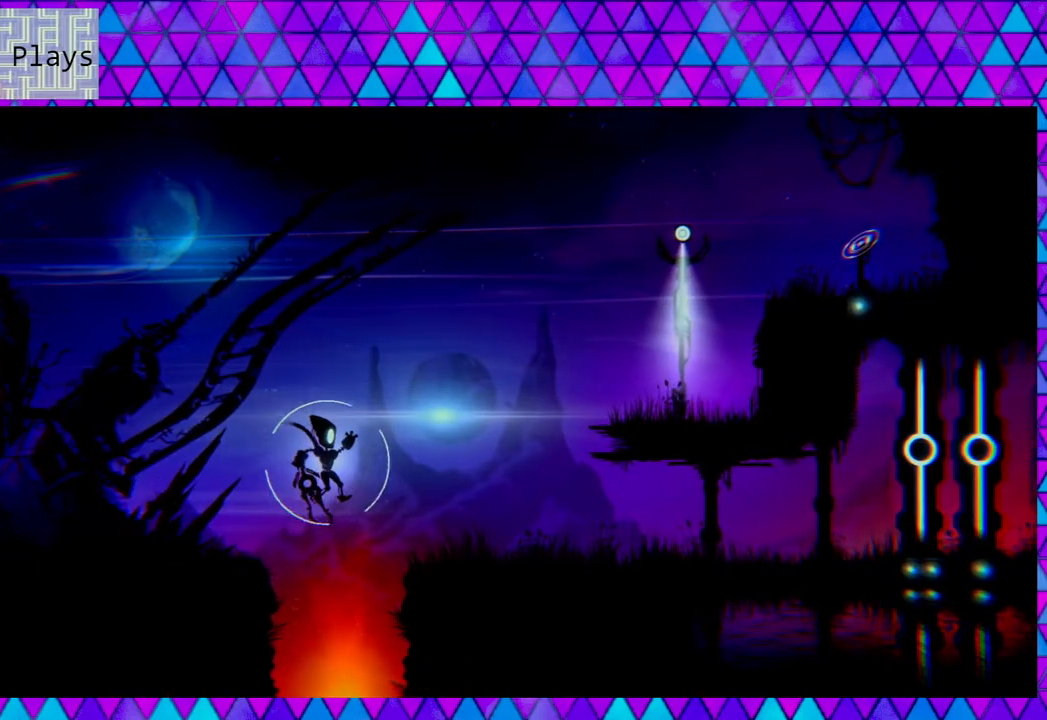
{"buttons": [], "left_stick": "right", "right_stick": "center", "events": [[383, "B", "up"]]}